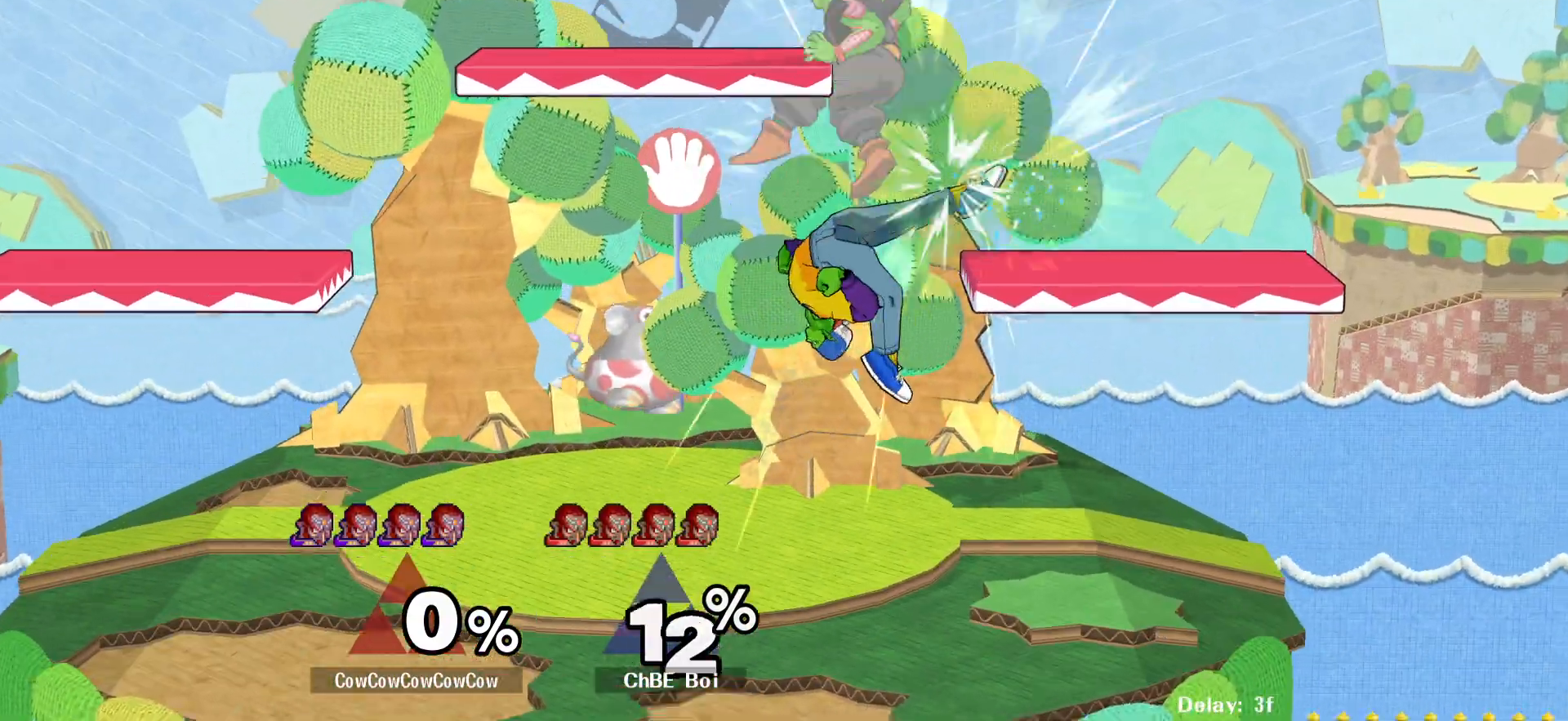
Gameplay with a controller (arcade stick); each line is a JSON object with the inputs held at the frame after it. "events" lists button and stick changes between this image and that frame as [ms after this image, input, new state], when the widget could be followed in between. Not read: L3 R3.
{"buttons": ["Y"], "events": [[183, "DPAD_DOWN", "down"], [283, "DPAD_DOWN", "up"], [283, "DPAD_RIGHT", "up"], [400, "DPAD_RIGHT", "down"], [450, "Y", "down"], [500, "DPAD_RIGHT", "up"]]}
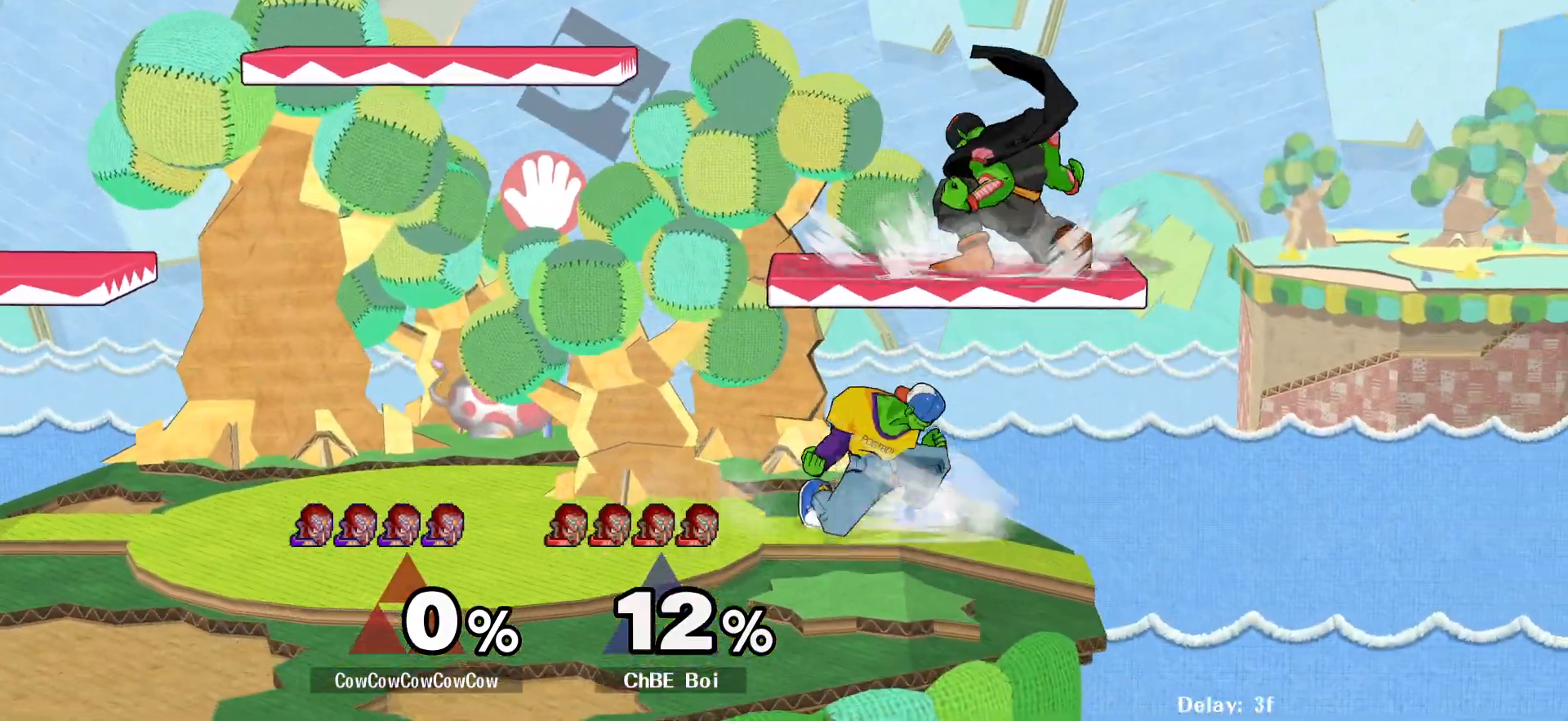
{"buttons": ["L1", "DPAD_LEFT"], "events": [[67, "C_UP", "down"], [100, "Y", "up"], [117, "DPAD_LEFT", "down"], [250, "C_UP", "up"], [367, "L1", "down"], [367, "Z", "down"], [400, "Z", "up"]]}
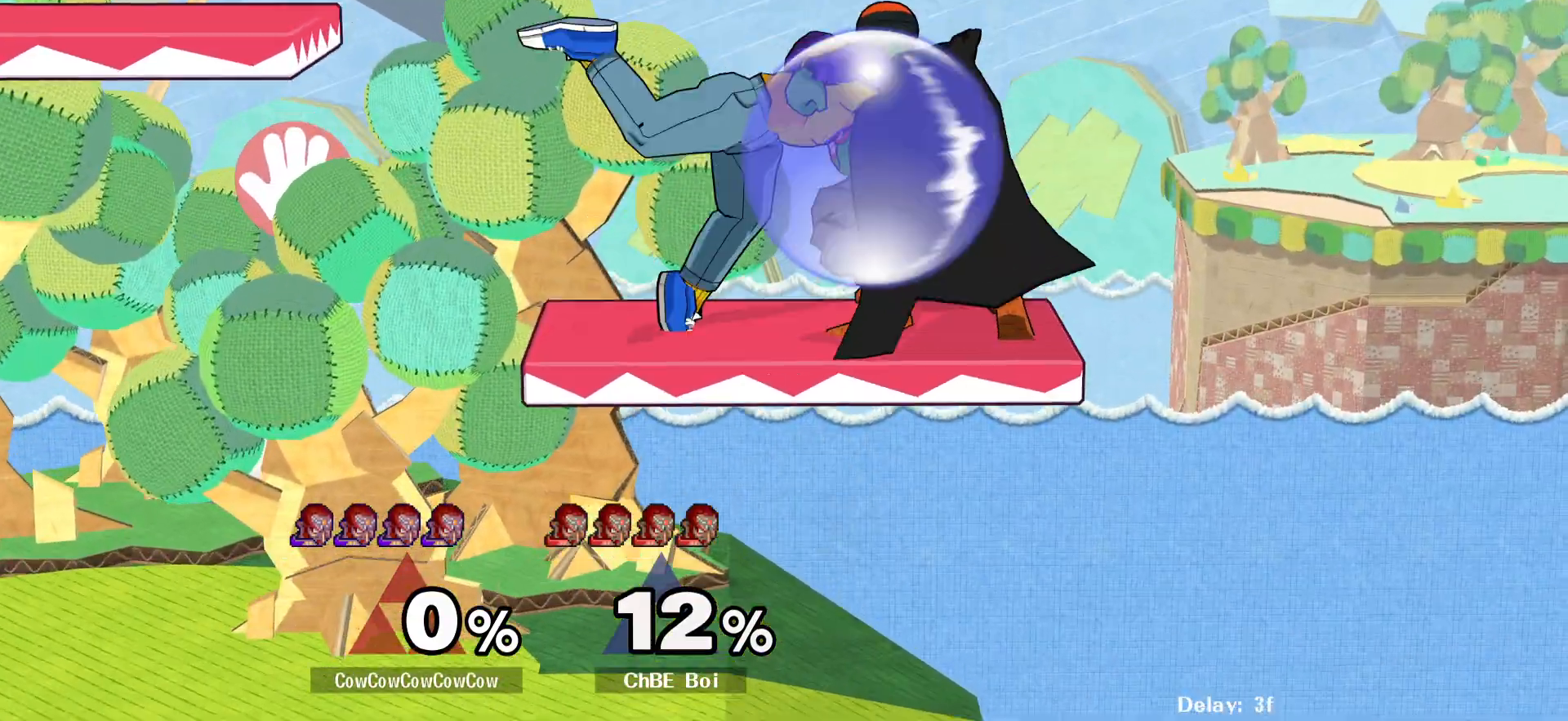
{"buttons": ["Y"], "events": [[250, "DPAD_DOWN", "down"], [317, "DPAD_RIGHT", "down"], [317, "L1", "up"], [350, "DPAD_LEFT", "up"], [400, "DPAD_DOWN", "up"], [483, "Y", "down"], [500, "DPAD_RIGHT", "up"]]}
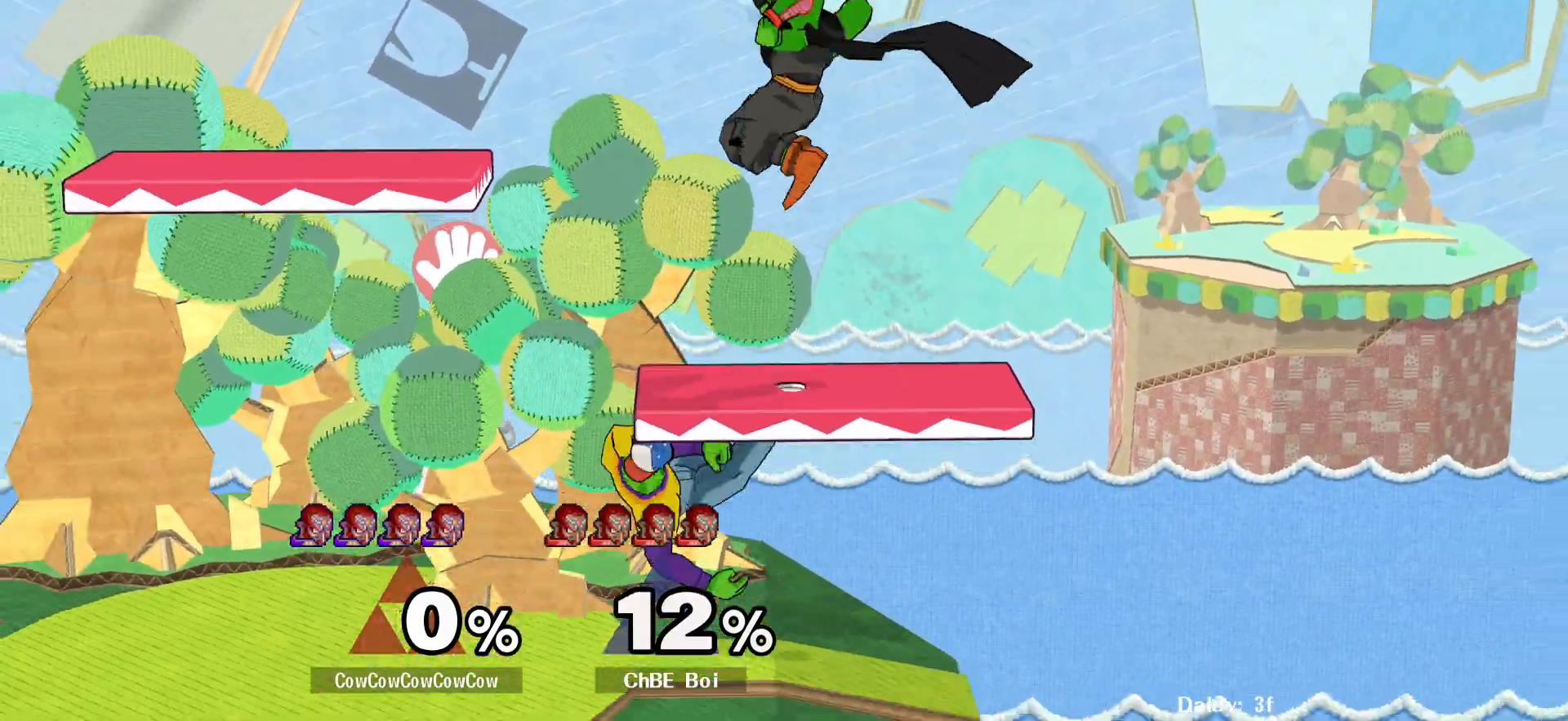
{"buttons": [], "events": [[50, "C_UP", "down"], [83, "Y", "up"], [100, "DPAD_LEFT", "down"], [217, "C_UP", "up"], [217, "Z", "down"], [300, "Z", "up"], [350, "DPAD_LEFT", "up"]]}
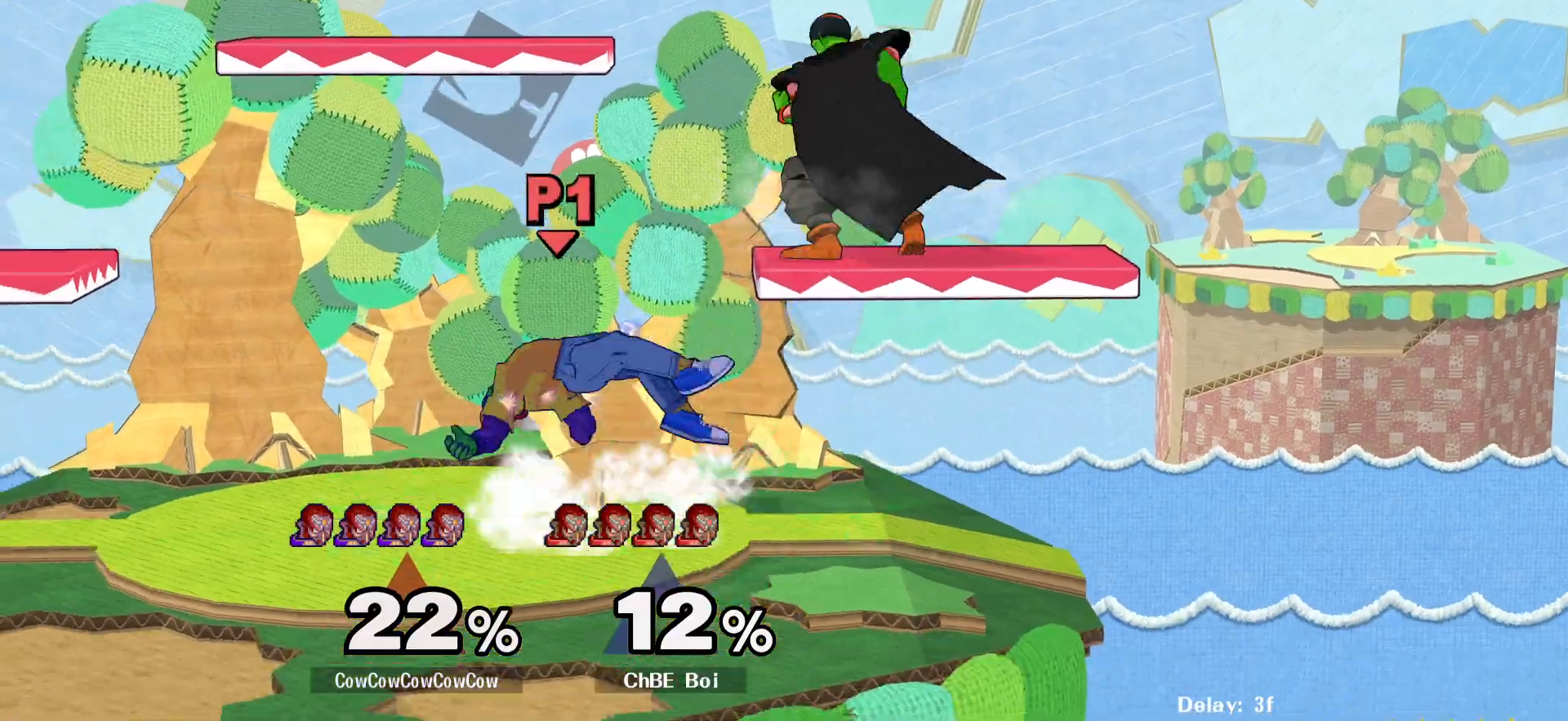
{"buttons": ["DPAD_RIGHT"], "events": [[17, "DPAD_UP", "down"], [133, "DPAD_LEFT", "down"], [300, "DPAD_LEFT", "up"], [300, "DPAD_RIGHT", "down"], [300, "DPAD_UP", "up"]]}
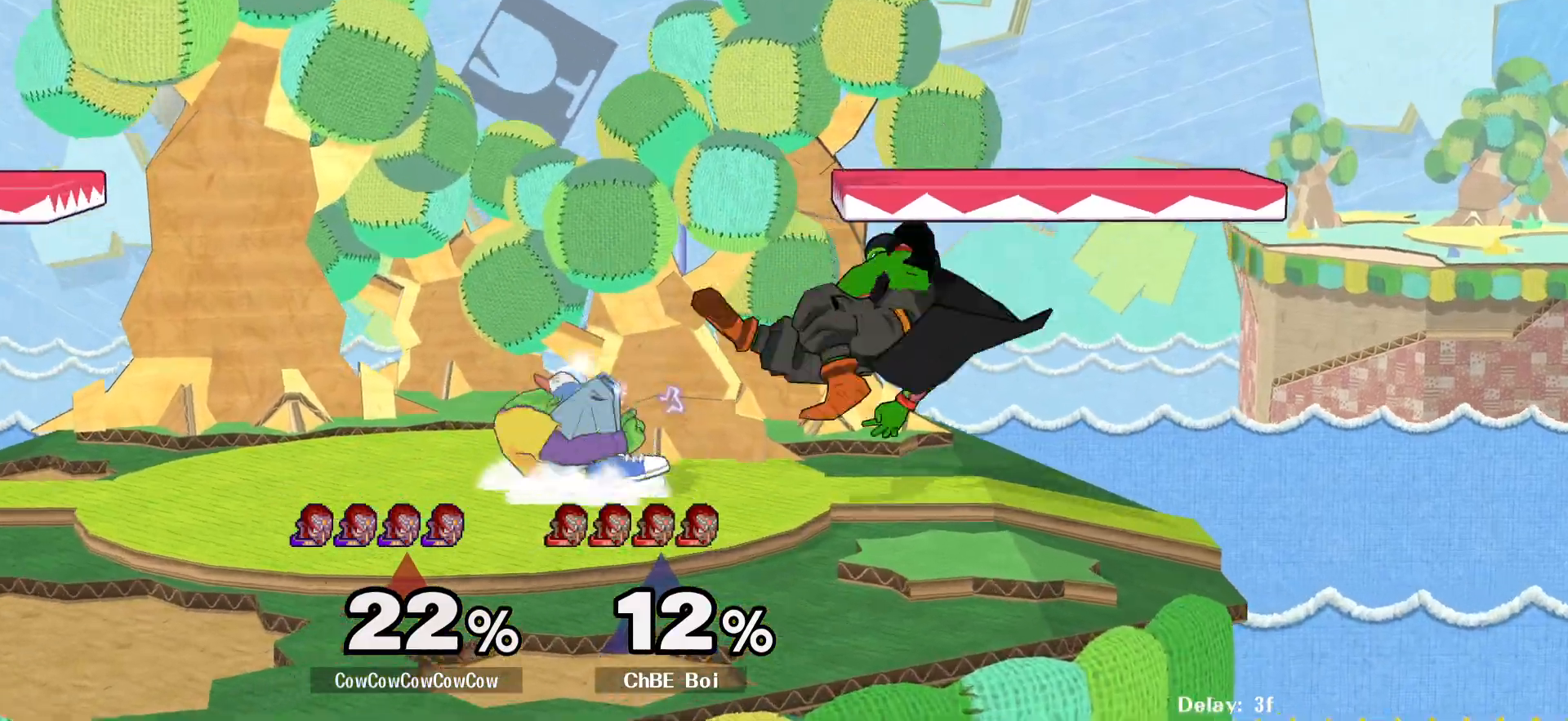
{"buttons": ["DPAD_LEFT"], "events": [[150, "DPAD_RIGHT", "up"], [367, "DPAD_RIGHT", "down"], [450, "DPAD_LEFT", "down"], [467, "DPAD_RIGHT", "up"]]}
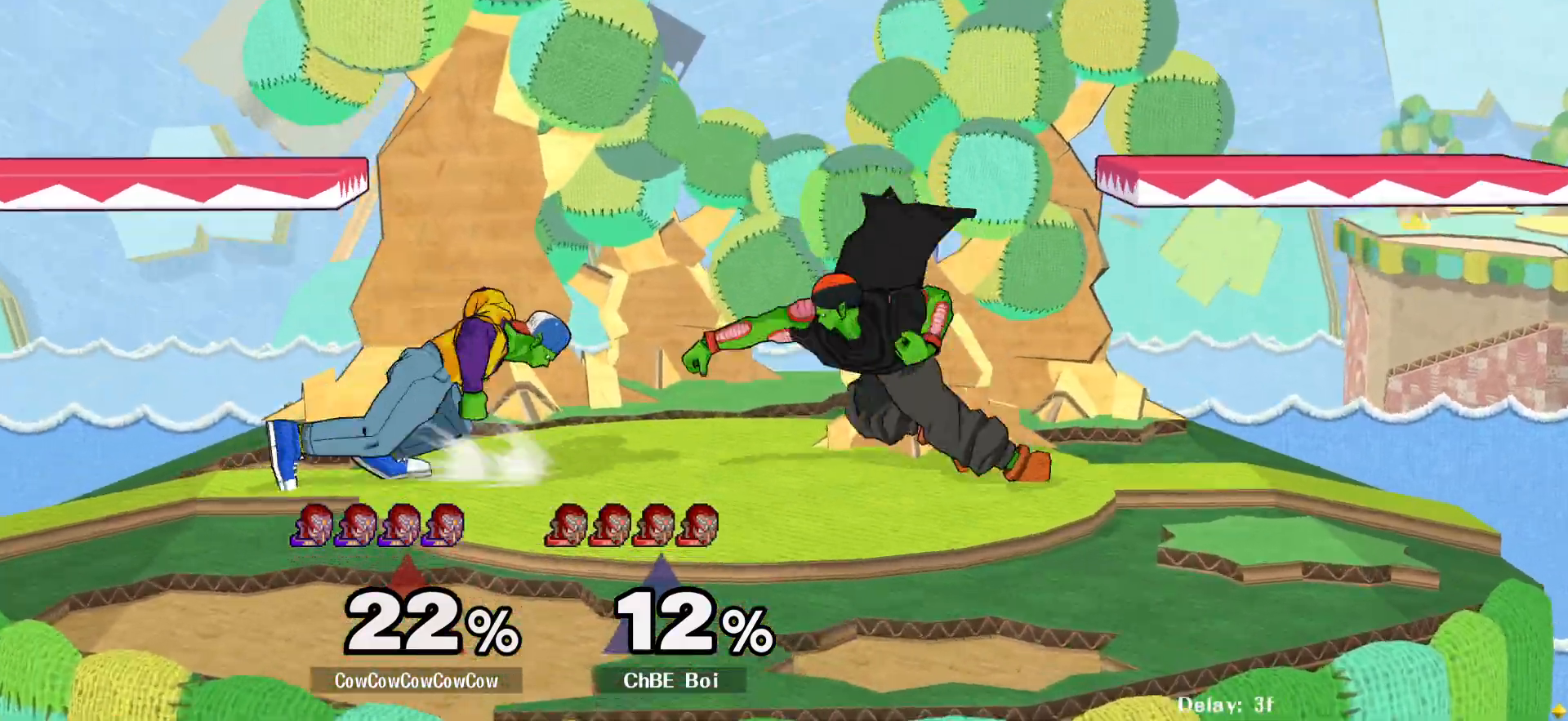
{"buttons": ["Y", "DPAD_DOWN", "DPAD_RIGHT"], "events": [[50, "DPAD_RIGHT", "down"], [50, "Y", "down"], [83, "DPAD_LEFT", "up"], [83, "Y", "up"], [300, "Y", "down"], [467, "DPAD_DOWN", "down"]]}
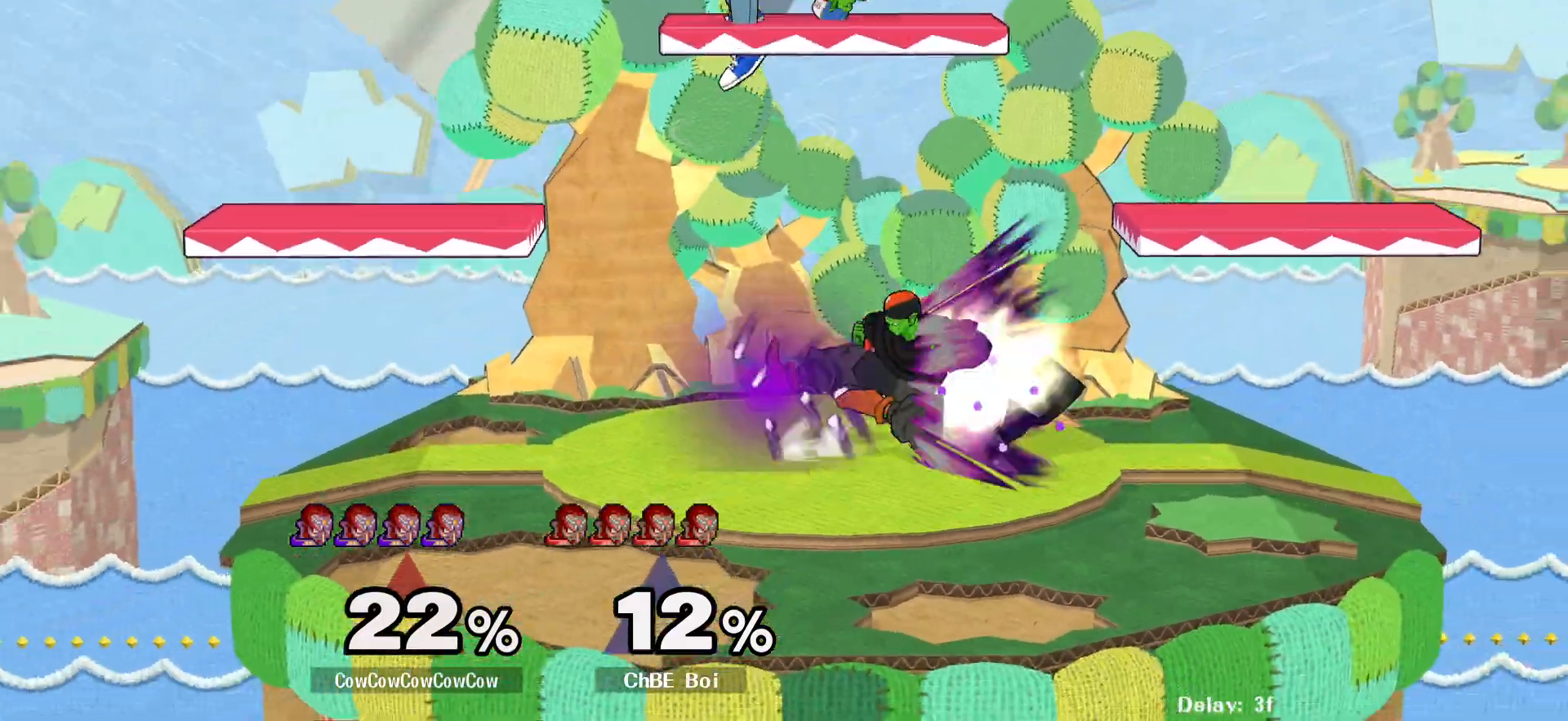
{"buttons": ["DPAD_LEFT"], "events": [[33, "R1", "down"], [67, "DPAD_RIGHT", "up"], [100, "DPAD_DOWN", "up"], [150, "R1", "up"], [200, "DPAD_DOWN", "down"], [200, "Y", "up"], [267, "DPAD_LEFT", "down"], [350, "DPAD_DOWN", "up"]]}
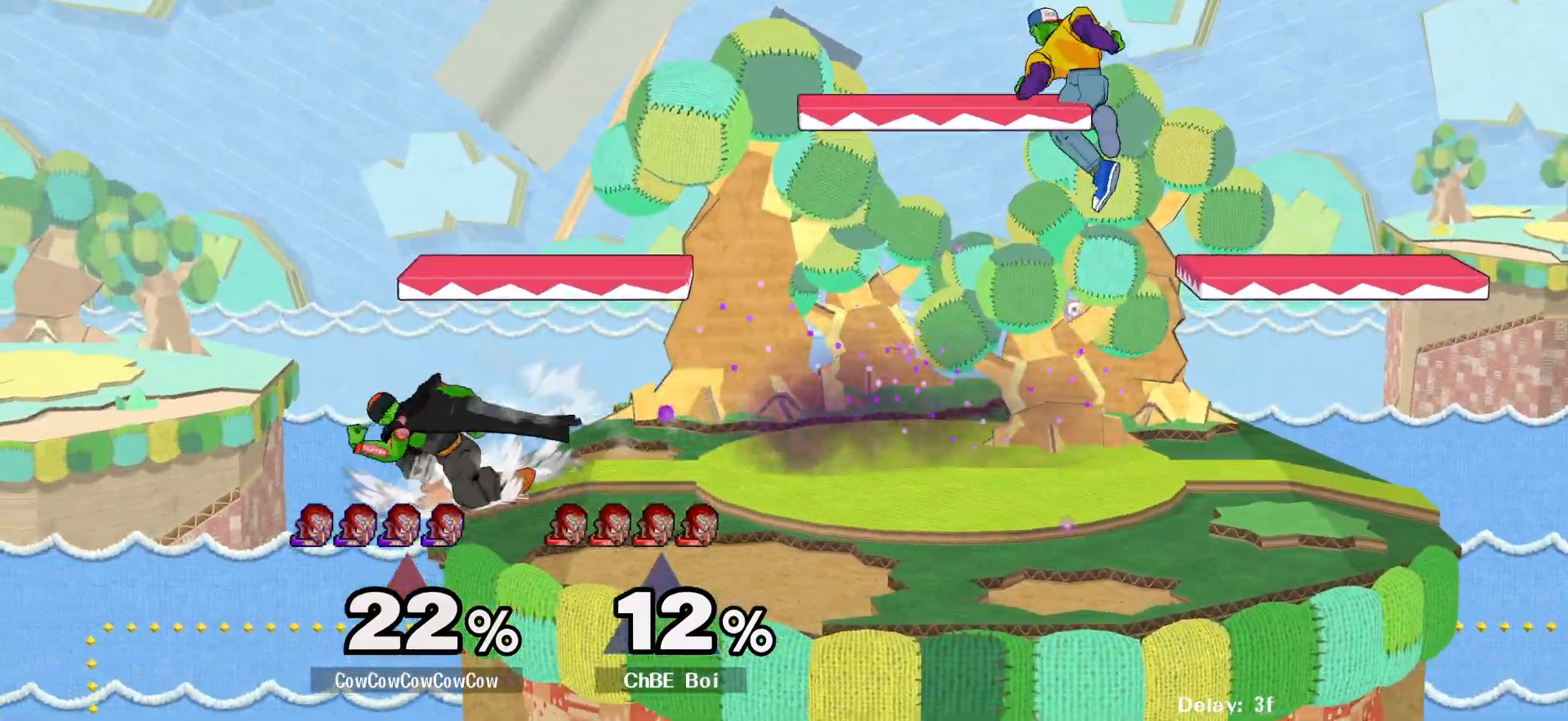
{"buttons": ["DPAD_LEFT"], "events": [[283, "DPAD_LEFT", "up"], [367, "DPAD_LEFT", "down"]]}
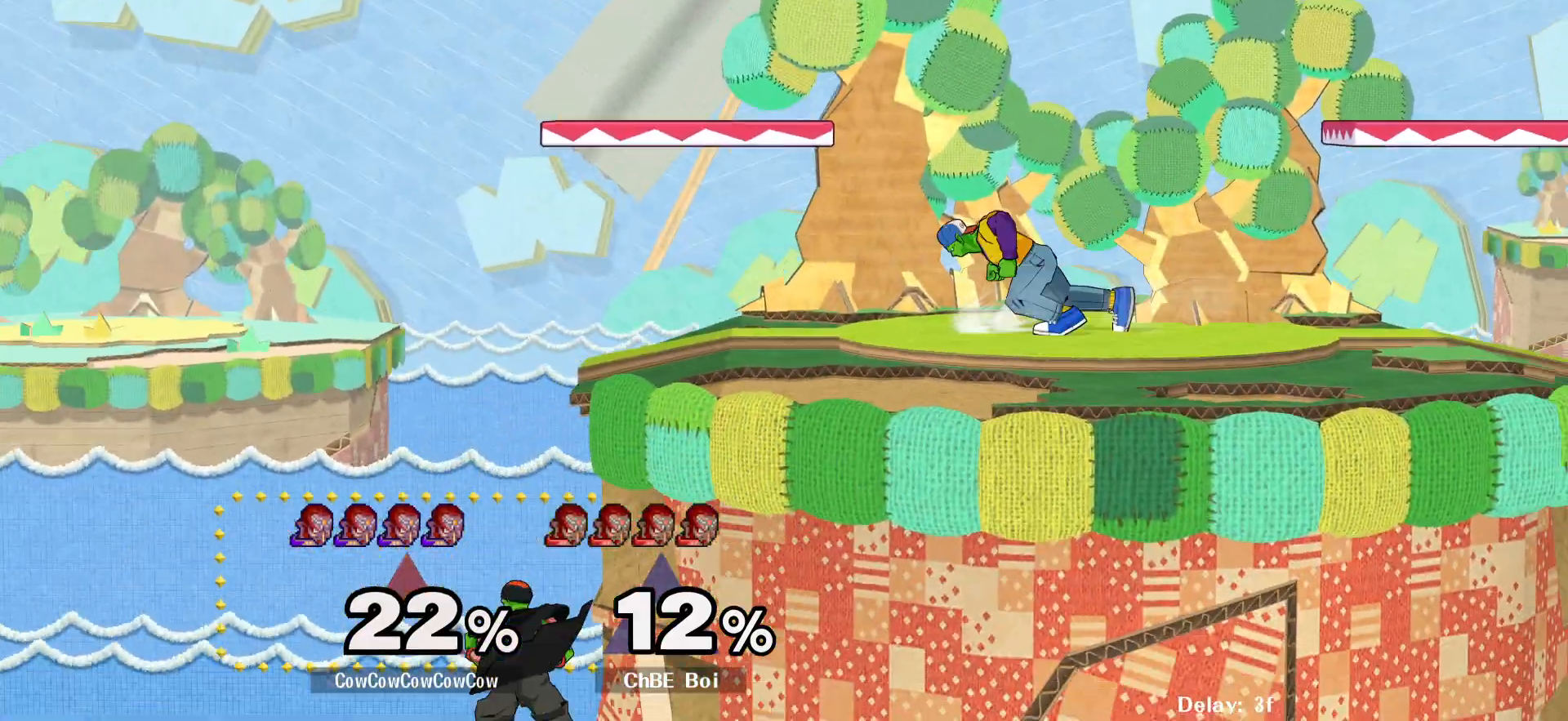
{"buttons": ["DPAD_RIGHT"], "events": [[183, "DPAD_LEFT", "up"], [317, "DPAD_LEFT", "down"], [400, "DPAD_LEFT", "up"], [467, "DPAD_RIGHT", "down"]]}
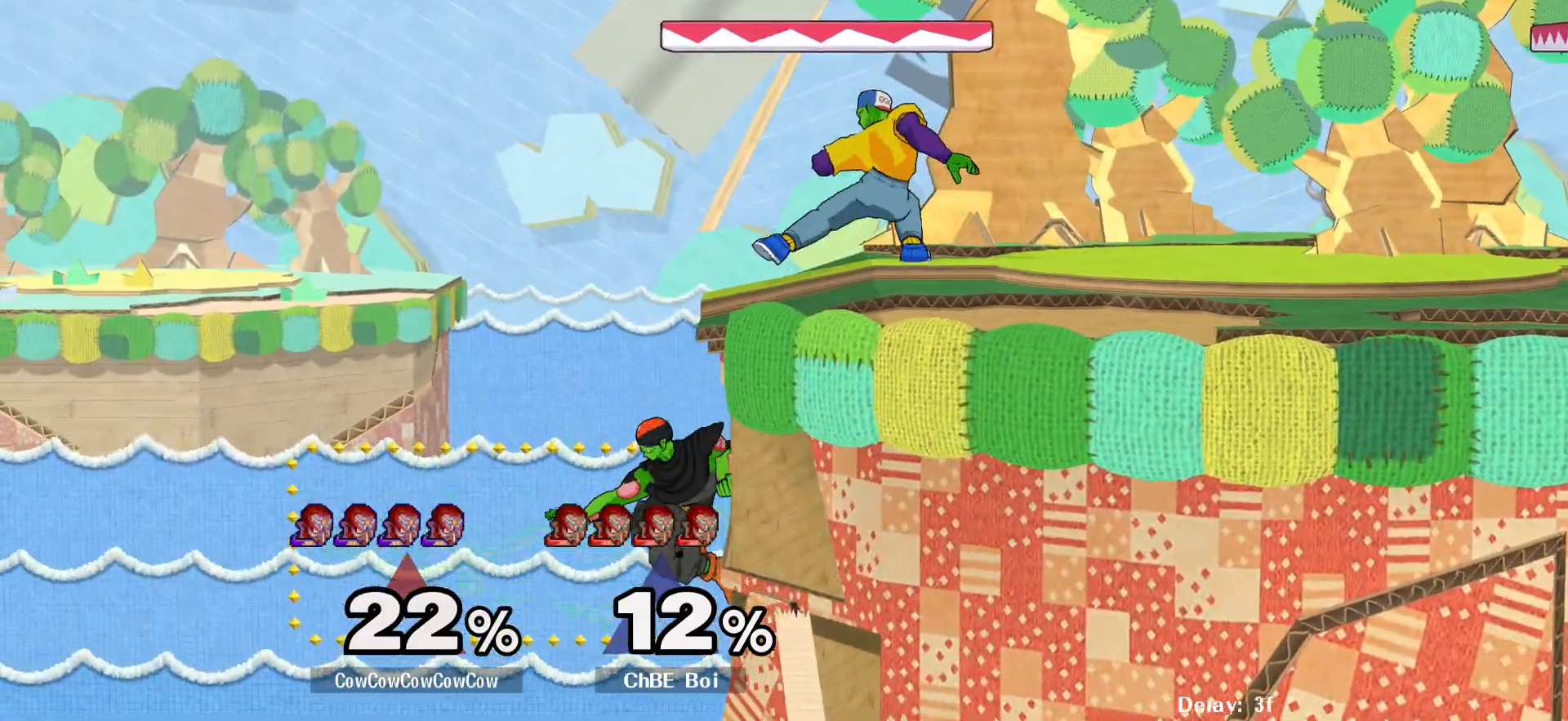
{"buttons": ["DPAD_RIGHT"], "events": [[100, "DPAD_RIGHT", "up"], [150, "Y", "down"], [200, "Y", "up"], [250, "DPAD_RIGHT", "down"], [333, "C_LEFT", "down"], [467, "C_LEFT", "up"]]}
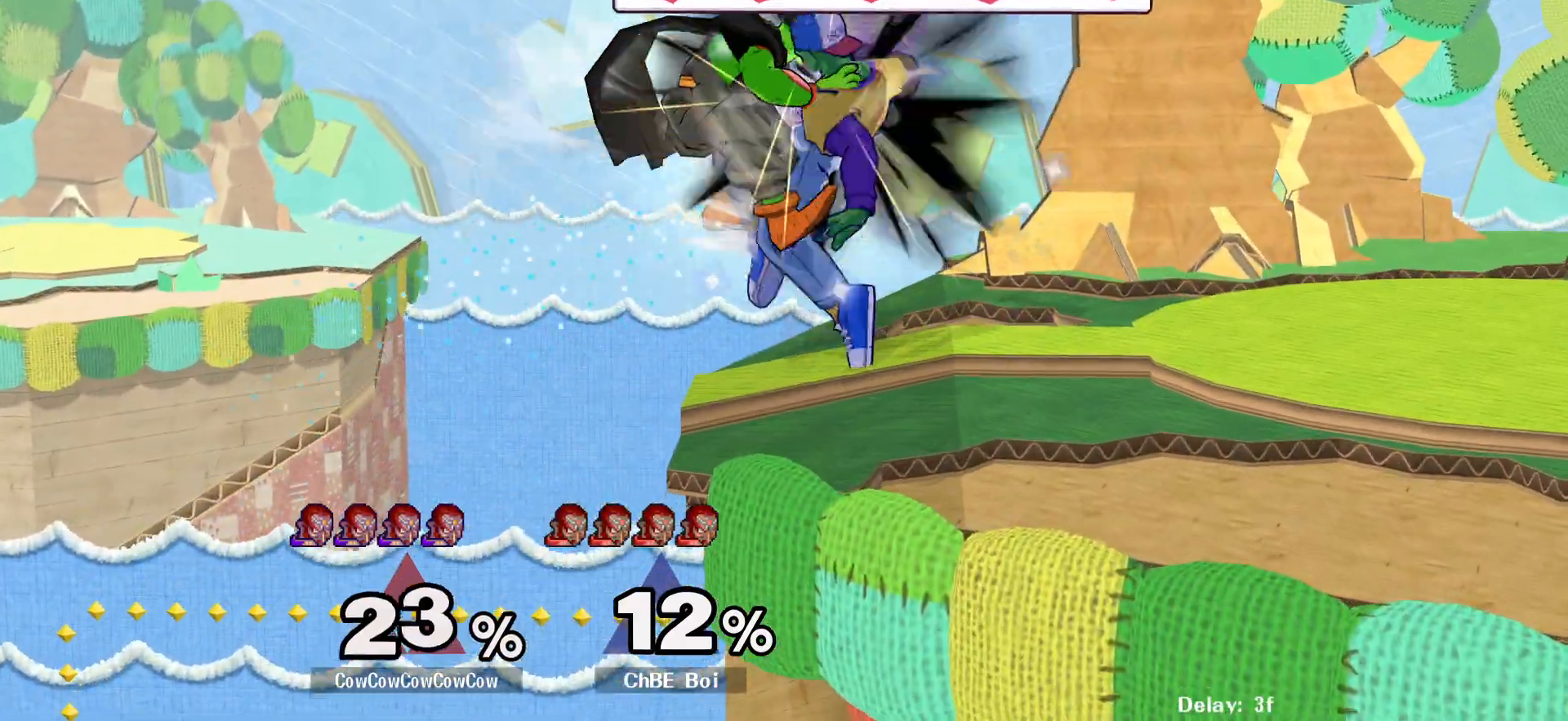
{"buttons": ["DPAD_LEFT"], "events": [[250, "DPAD_RIGHT", "up"], [267, "DPAD_LEFT", "down"]]}
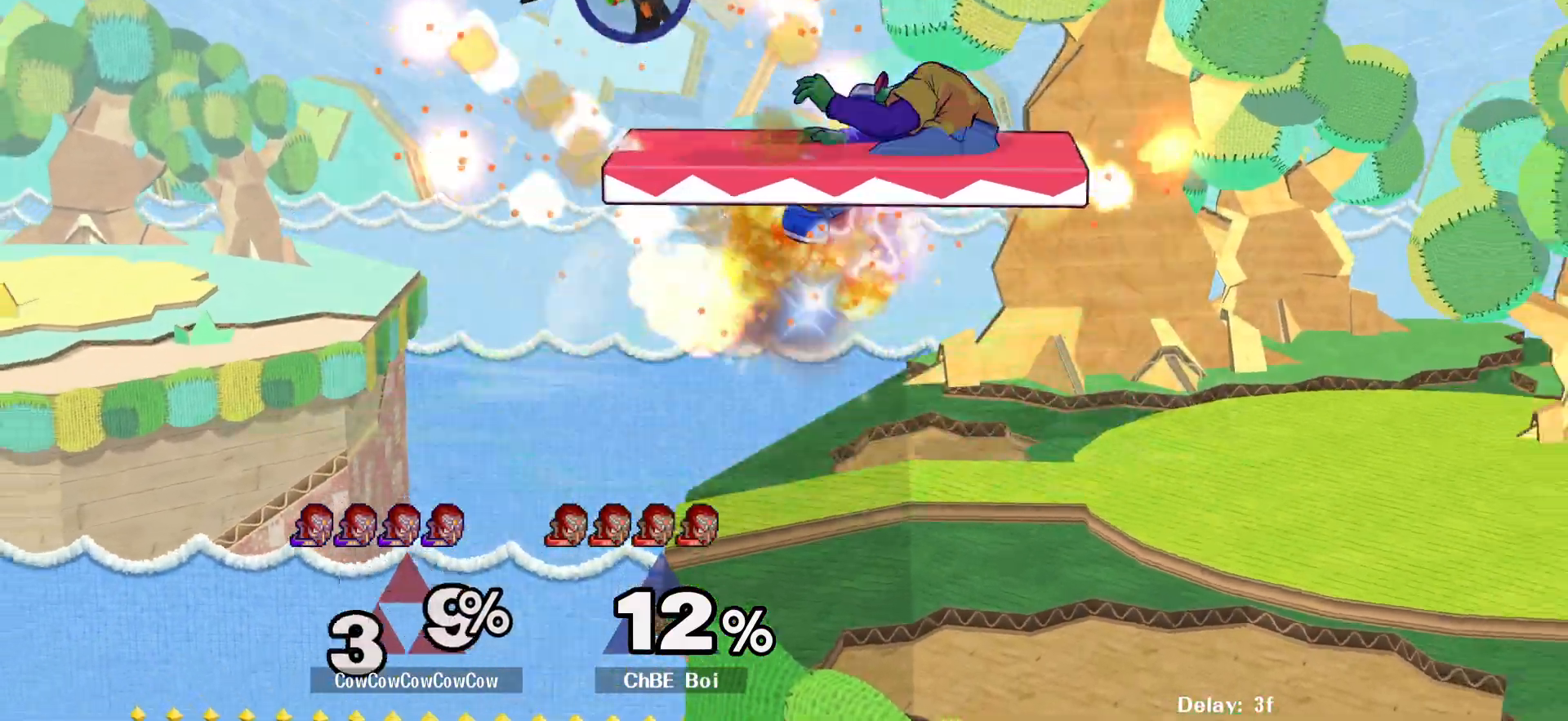
{"buttons": [], "events": [[200, "DPAD_LEFT", "up"], [300, "L1", "down"], [467, "L1", "up"]]}
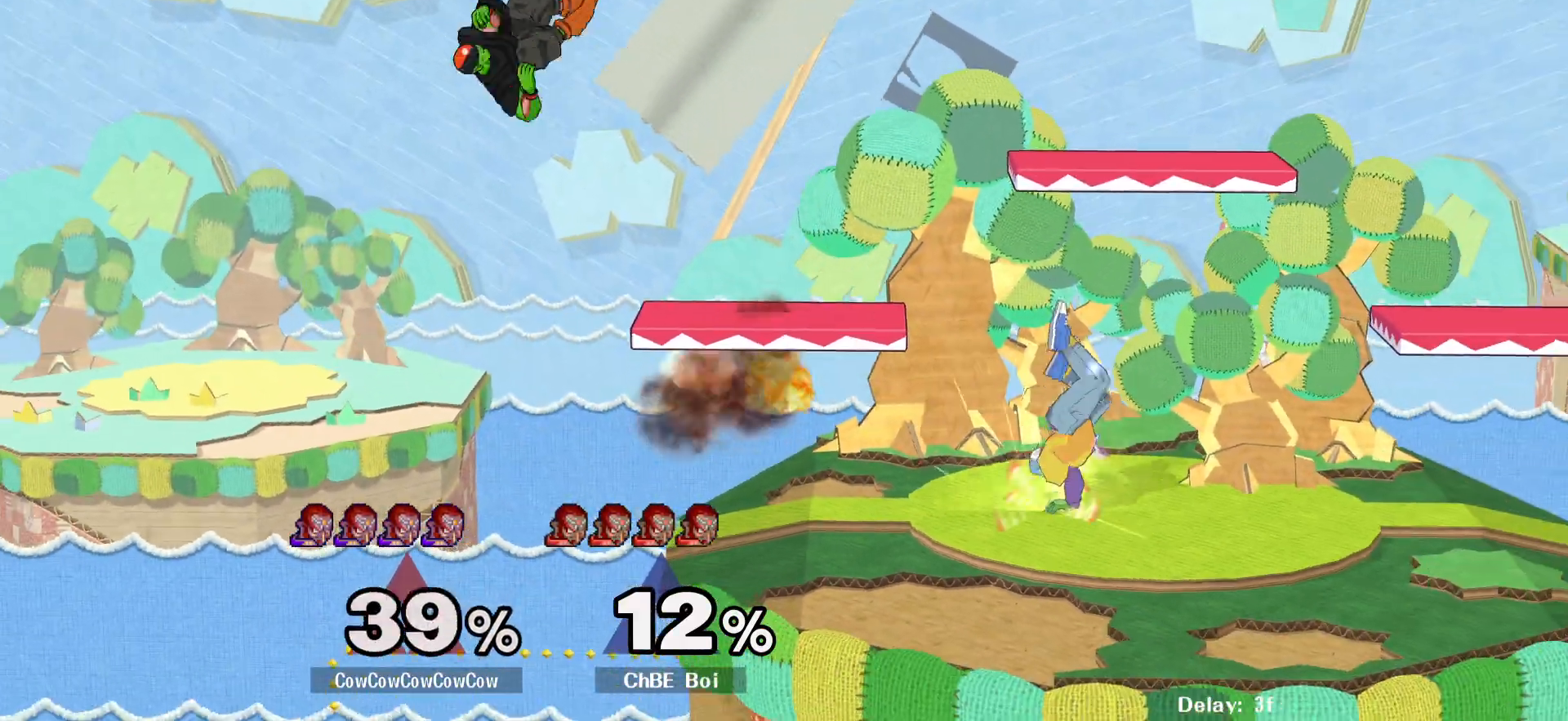
{"buttons": ["DPAD_LEFT"], "events": [[450, "DPAD_LEFT", "down"]]}
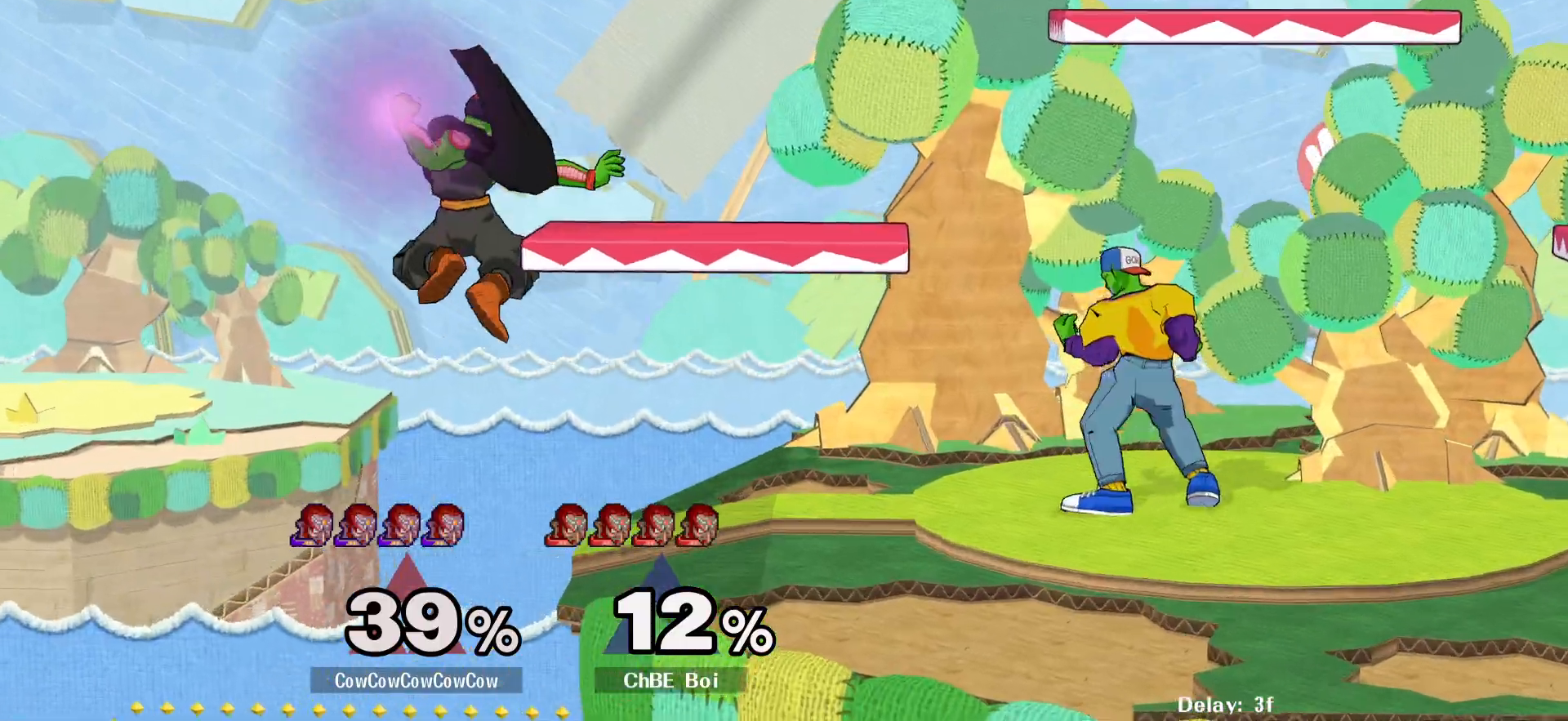
{"buttons": ["DPAD_LEFT", "C_LEFT"], "events": [[50, "DPAD_LEFT", "up"], [133, "DPAD_RIGHT", "down"], [333, "DPAD_RIGHT", "up"], [350, "Y", "down"], [383, "DPAD_LEFT", "down"], [450, "C_LEFT", "down"], [500, "Y", "up"]]}
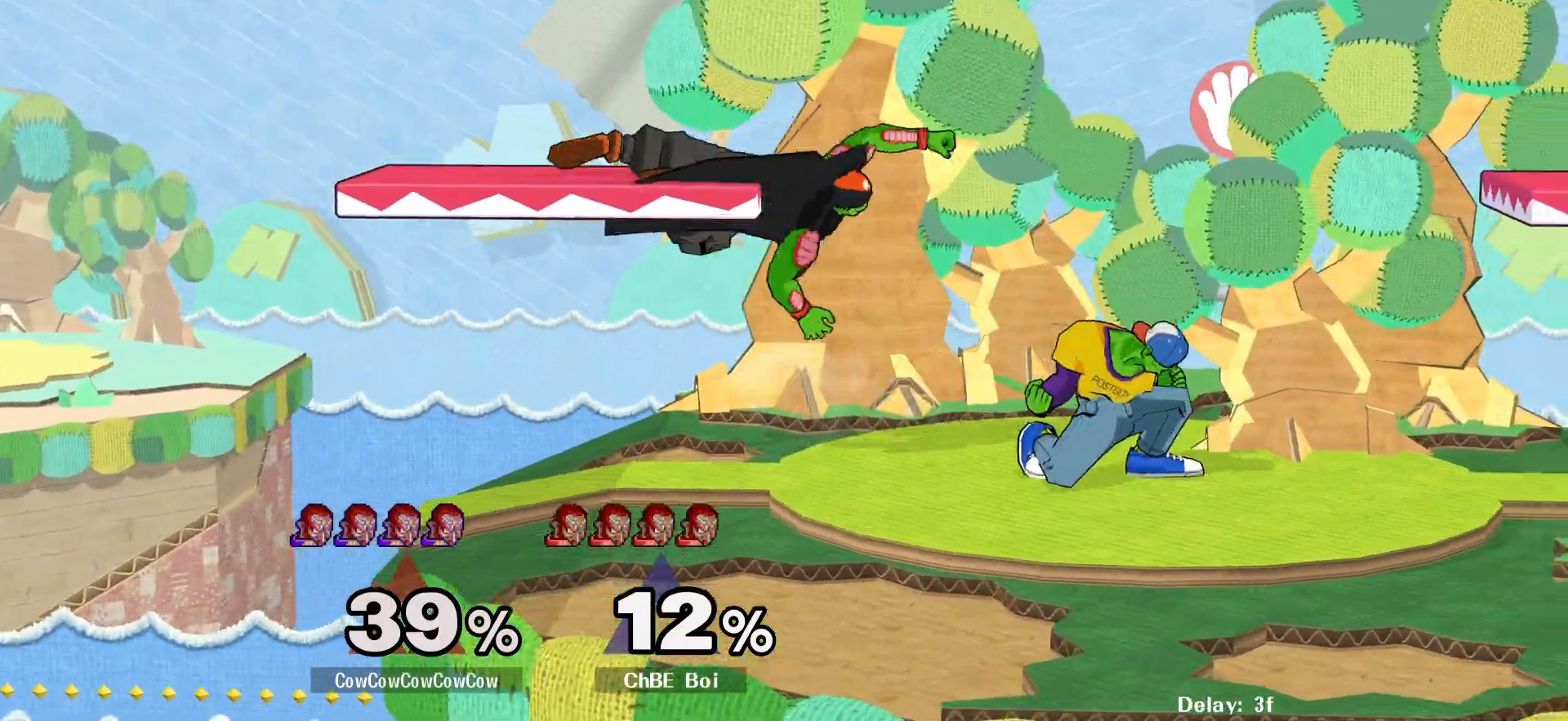
{"buttons": ["DPAD_DOWN", "DPAD_LEFT"], "events": [[100, "C_LEFT", "up"], [467, "DPAD_DOWN", "down"]]}
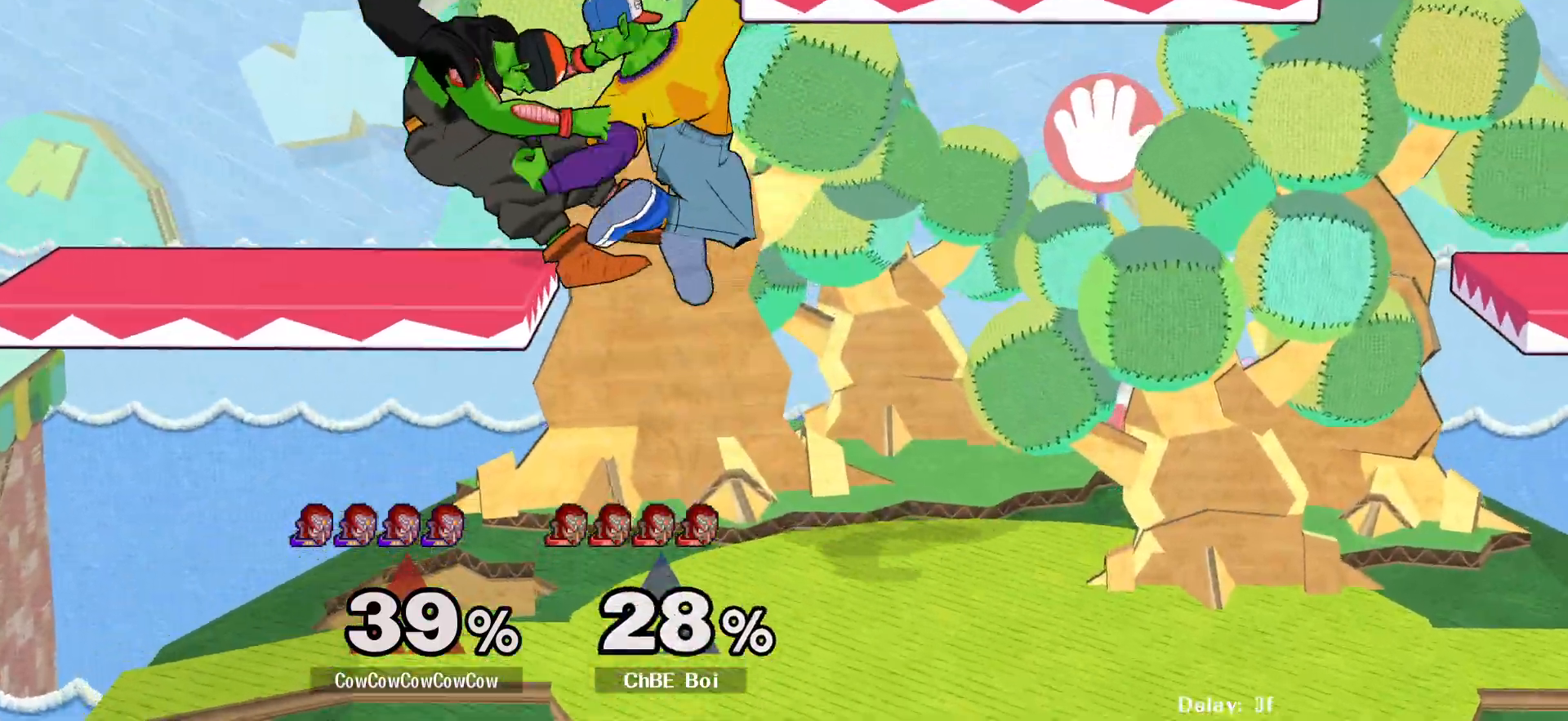
{"buttons": [], "events": [[67, "DPAD_DOWN", "up"], [100, "Y", "down"], [267, "DPAD_DOWN", "down"], [367, "Y", "up"], [383, "DPAD_LEFT", "up"], [417, "DPAD_DOWN", "up"]]}
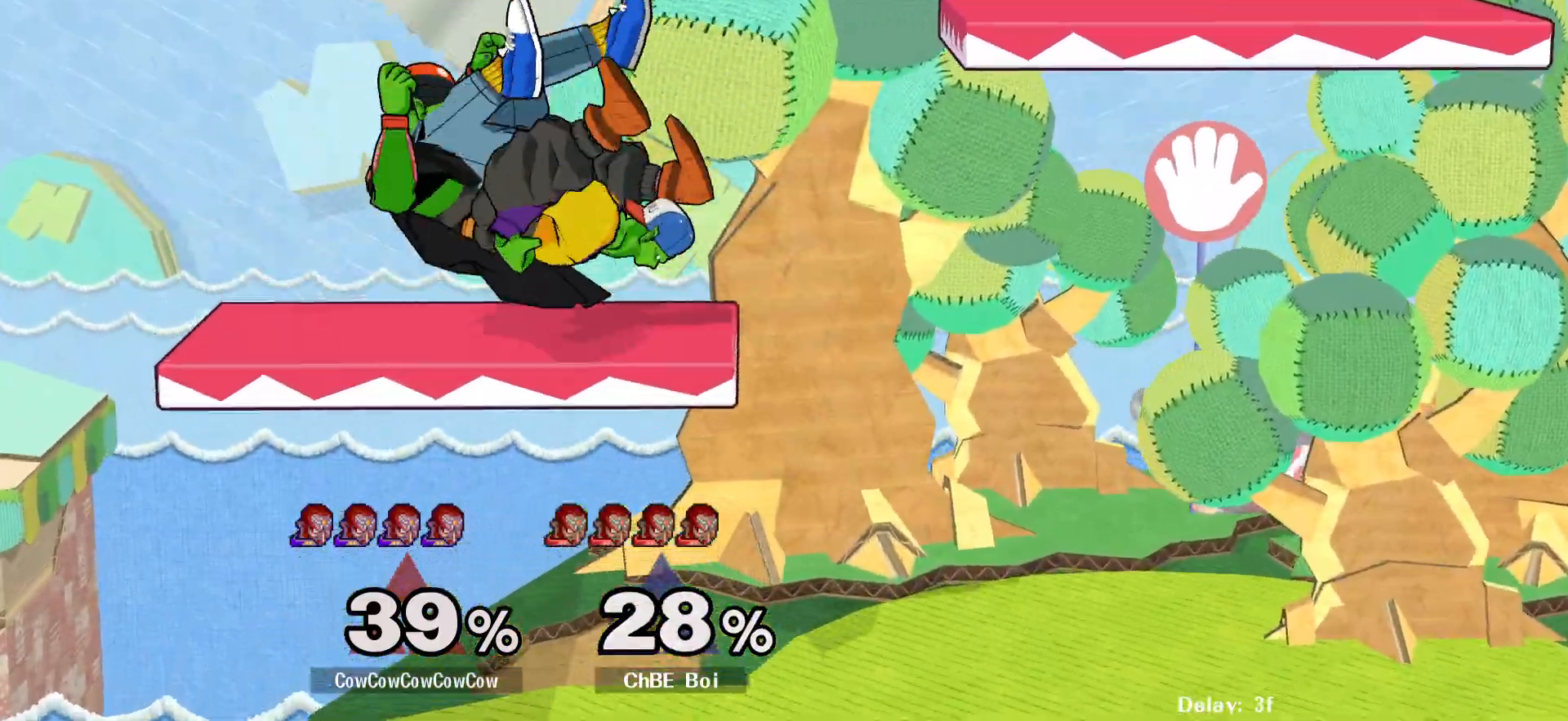
{"buttons": ["L1", "DPAD_RIGHT"], "events": [[250, "DPAD_RIGHT", "down"], [350, "L1", "down"]]}
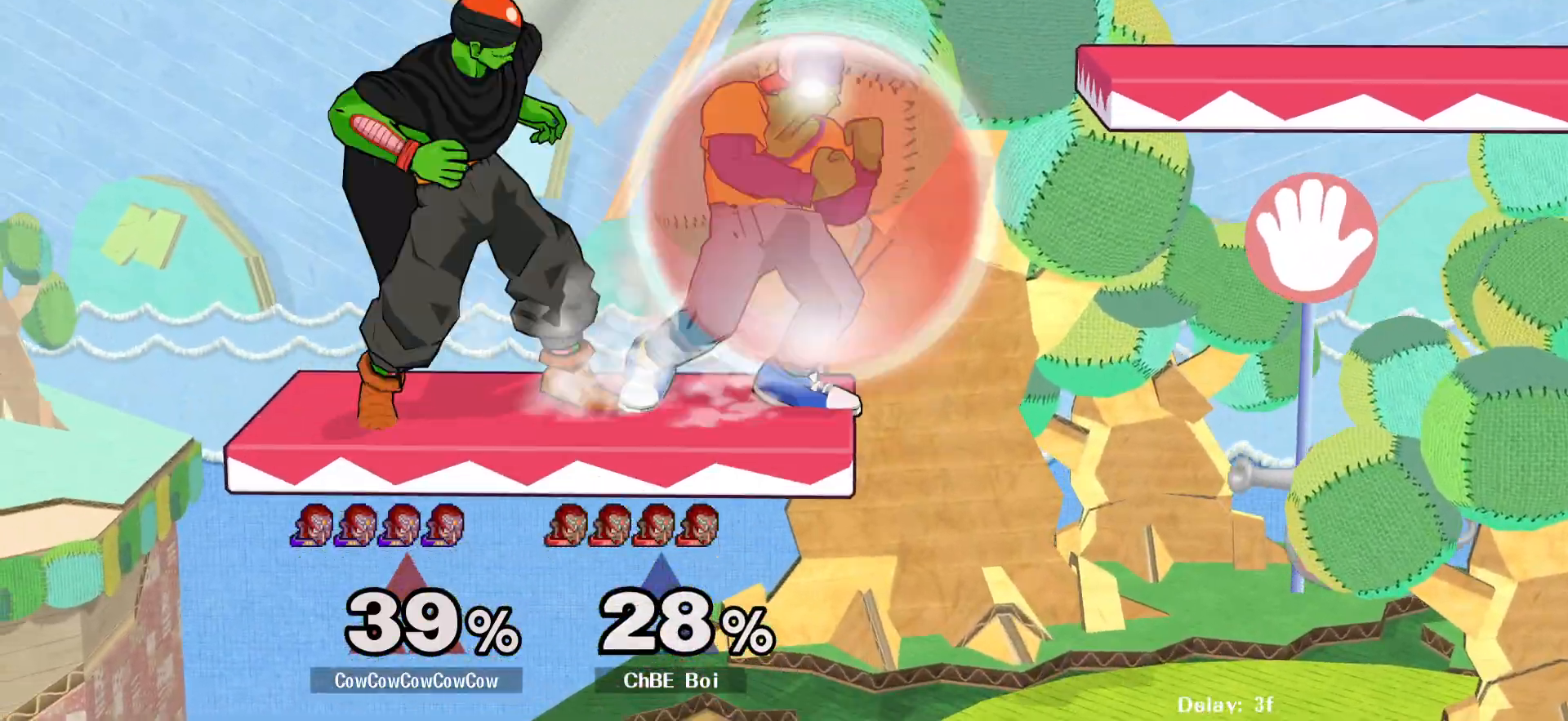
{"buttons": [], "events": [[33, "DPAD_LEFT", "down"], [50, "DPAD_DOWN", "down"], [83, "L1", "up"], [133, "DPAD_RIGHT", "up"], [200, "DPAD_DOWN", "up"], [333, "Y", "down"], [417, "DPAD_LEFT", "up"], [433, "Y", "up"]]}
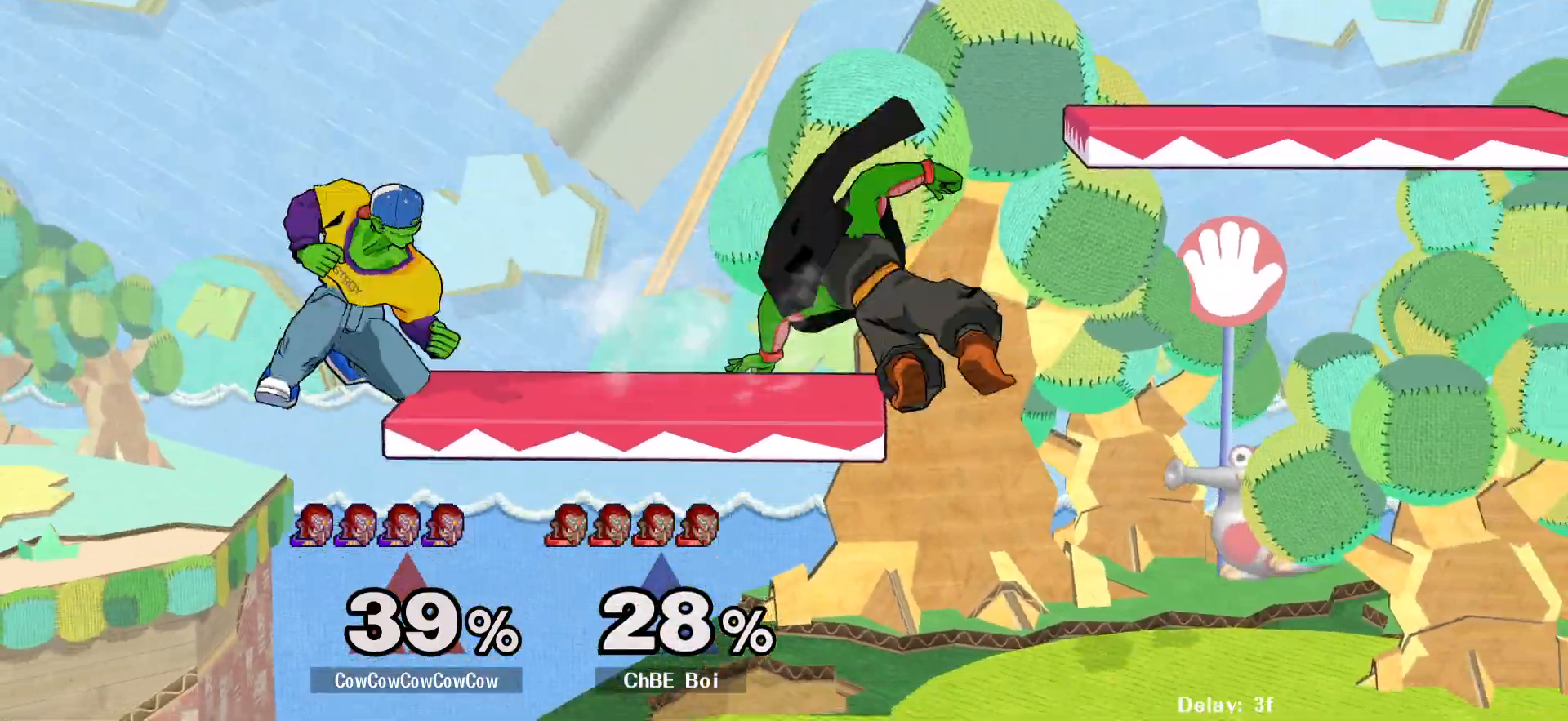
{"buttons": ["DPAD_RIGHT", "C_UP"], "events": [[100, "DPAD_RIGHT", "down"], [233, "L1", "down"], [333, "DPAD_DOWN", "down"], [367, "C_UP", "down"], [400, "L1", "up"], [467, "DPAD_DOWN", "up"]]}
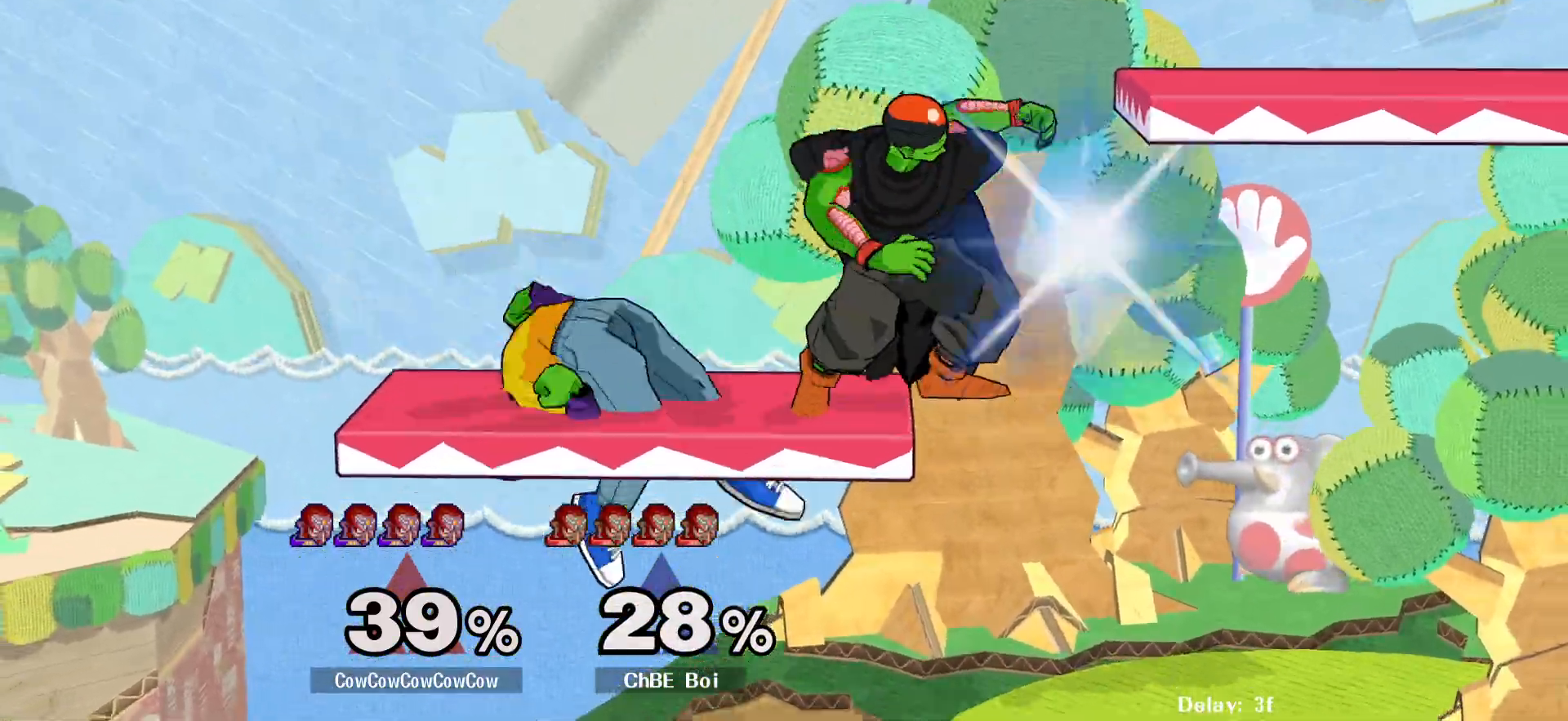
{"buttons": ["DPAD_RIGHT"], "events": [[83, "DPAD_DOWN", "down"], [100, "Z", "down"], [150, "C_UP", "up"], [150, "Z", "up"], [217, "Z", "down"], [233, "DPAD_DOWN", "up"], [267, "DPAD_RIGHT", "up"], [300, "Z", "up"], [400, "DPAD_RIGHT", "down"]]}
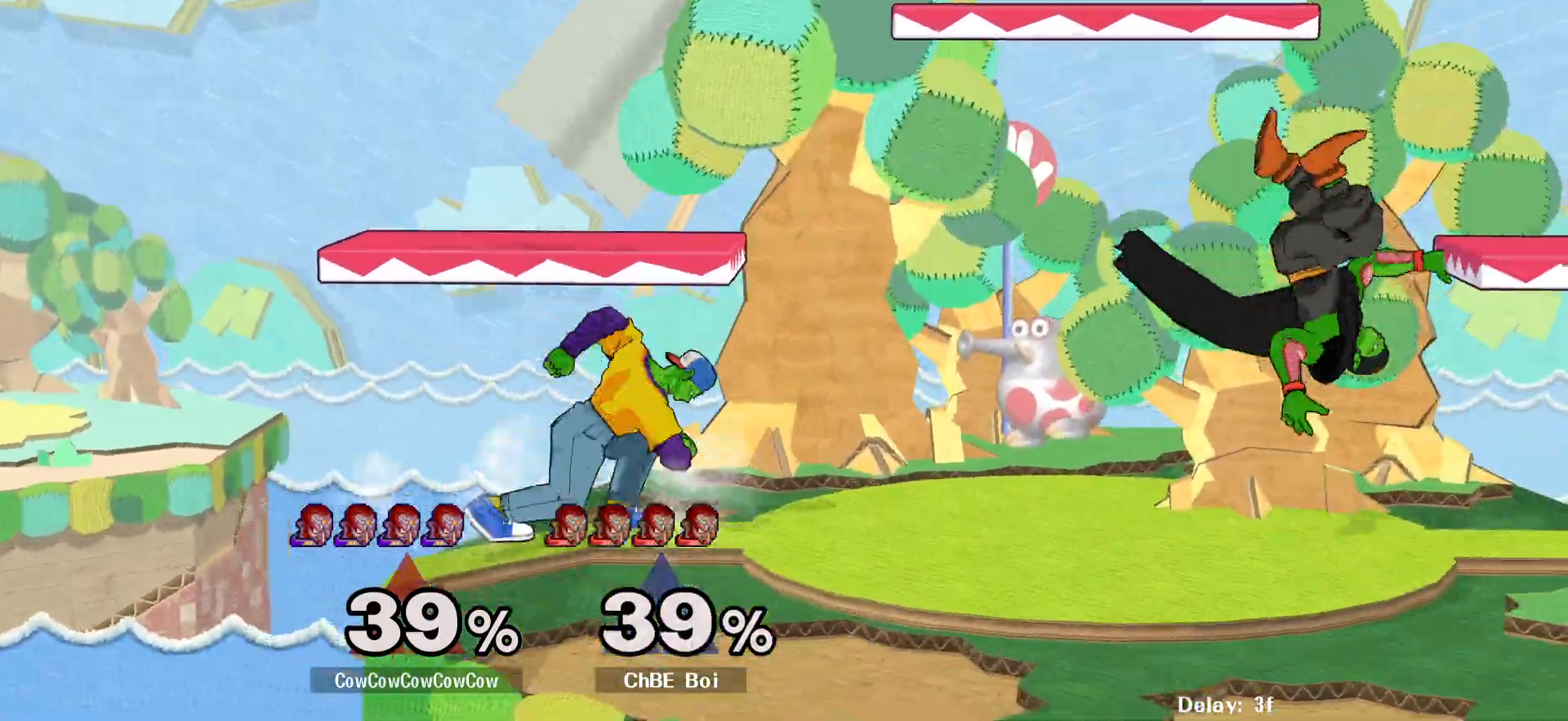
{"buttons": ["DPAD_RIGHT"], "events": []}
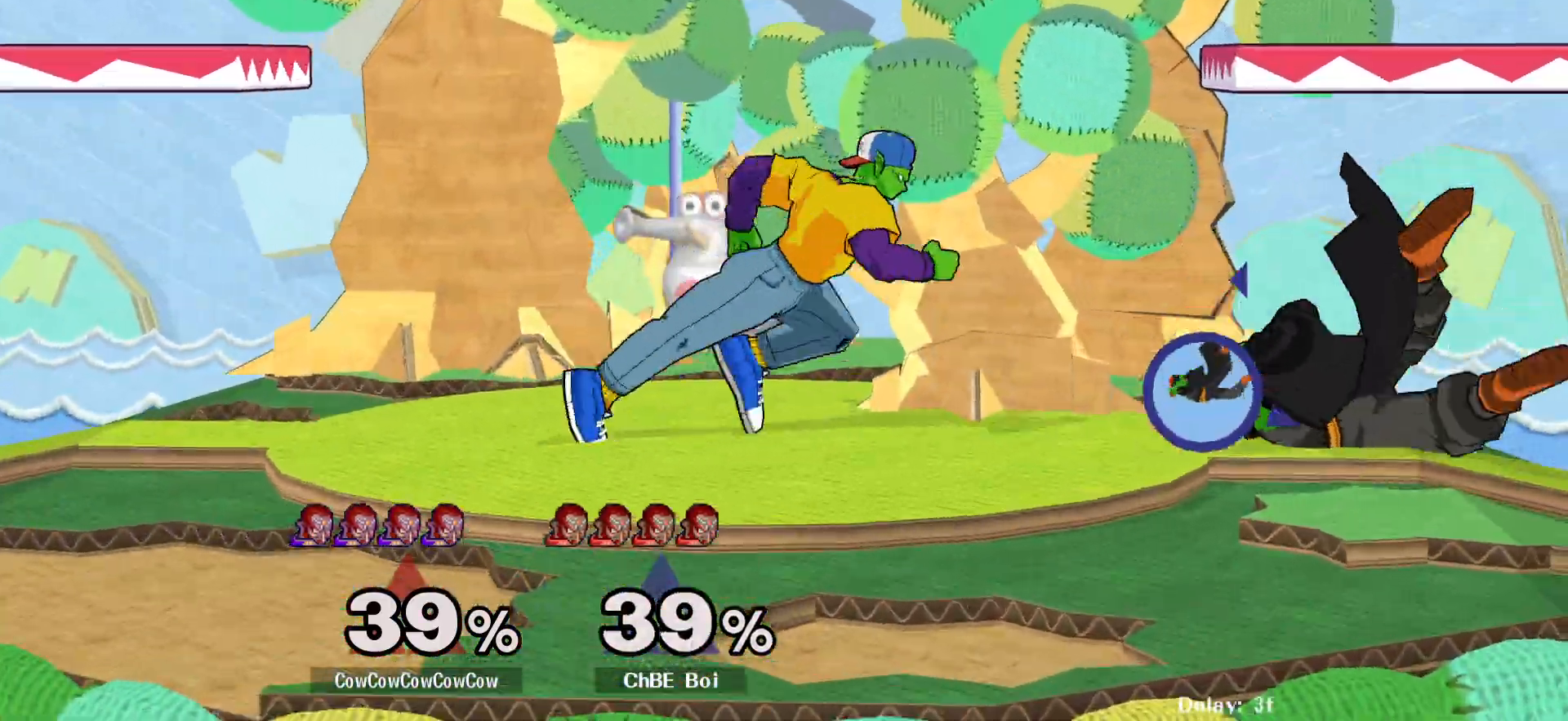
{"buttons": ["DPAD_DOWN", "DPAD_RIGHT"], "events": [[17, "DPAD_RIGHT", "up"], [433, "DPAD_RIGHT", "down"], [467, "DPAD_DOWN", "down"]]}
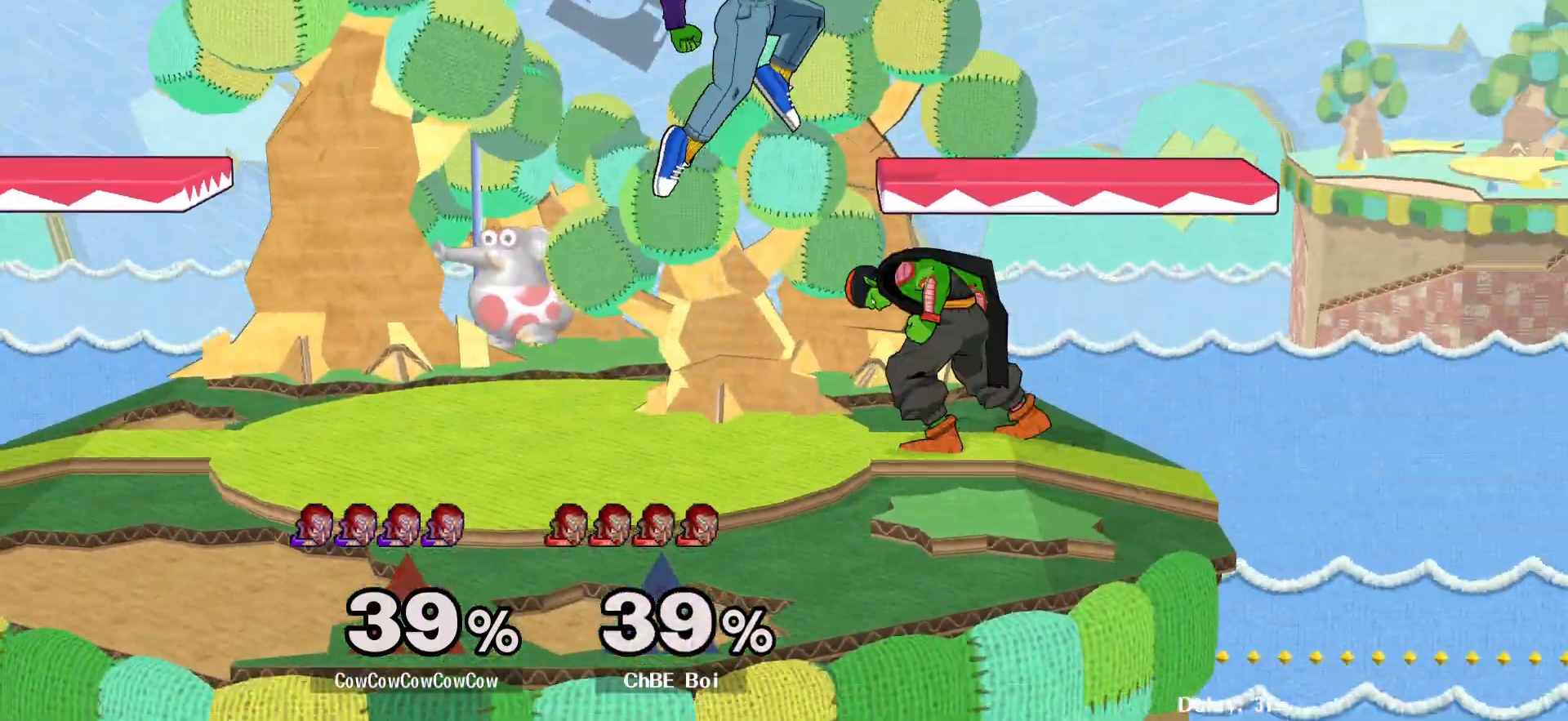
{"buttons": ["A"], "events": [[17, "C_UP", "down"], [117, "DPAD_DOWN", "up"], [117, "DPAD_RIGHT", "up"], [150, "C_UP", "up"], [150, "DPAD_LEFT", "down"], [150, "Z", "down"], [183, "DPAD_DOWN", "down"], [183, "Z", "up"], [233, "Z", "down"], [283, "DPAD_LEFT", "up"], [300, "DPAD_DOWN", "up"], [333, "Z", "up"], [483, "A", "down"]]}
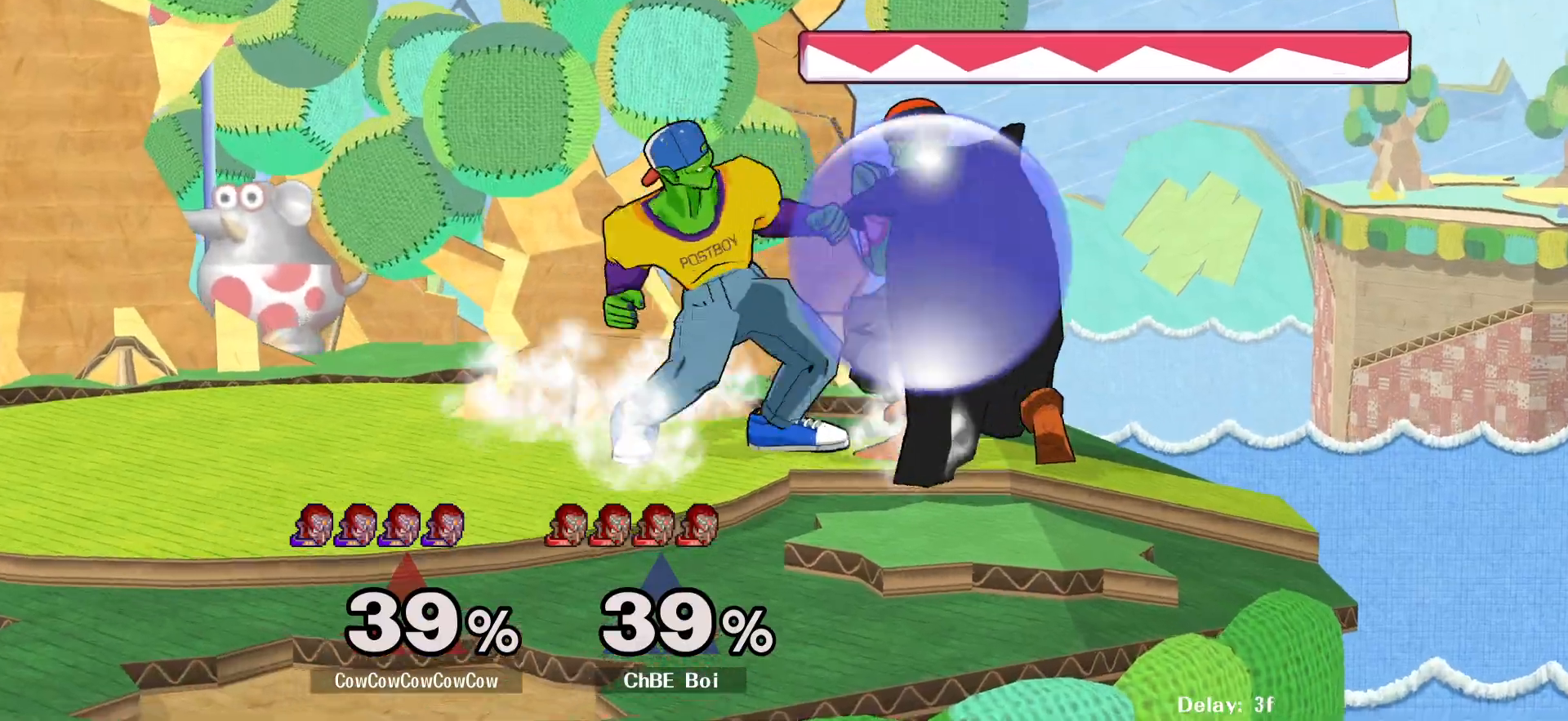
{"buttons": [], "events": [[67, "A", "up"], [367, "DPAD_RIGHT", "down"], [500, "DPAD_RIGHT", "up"]]}
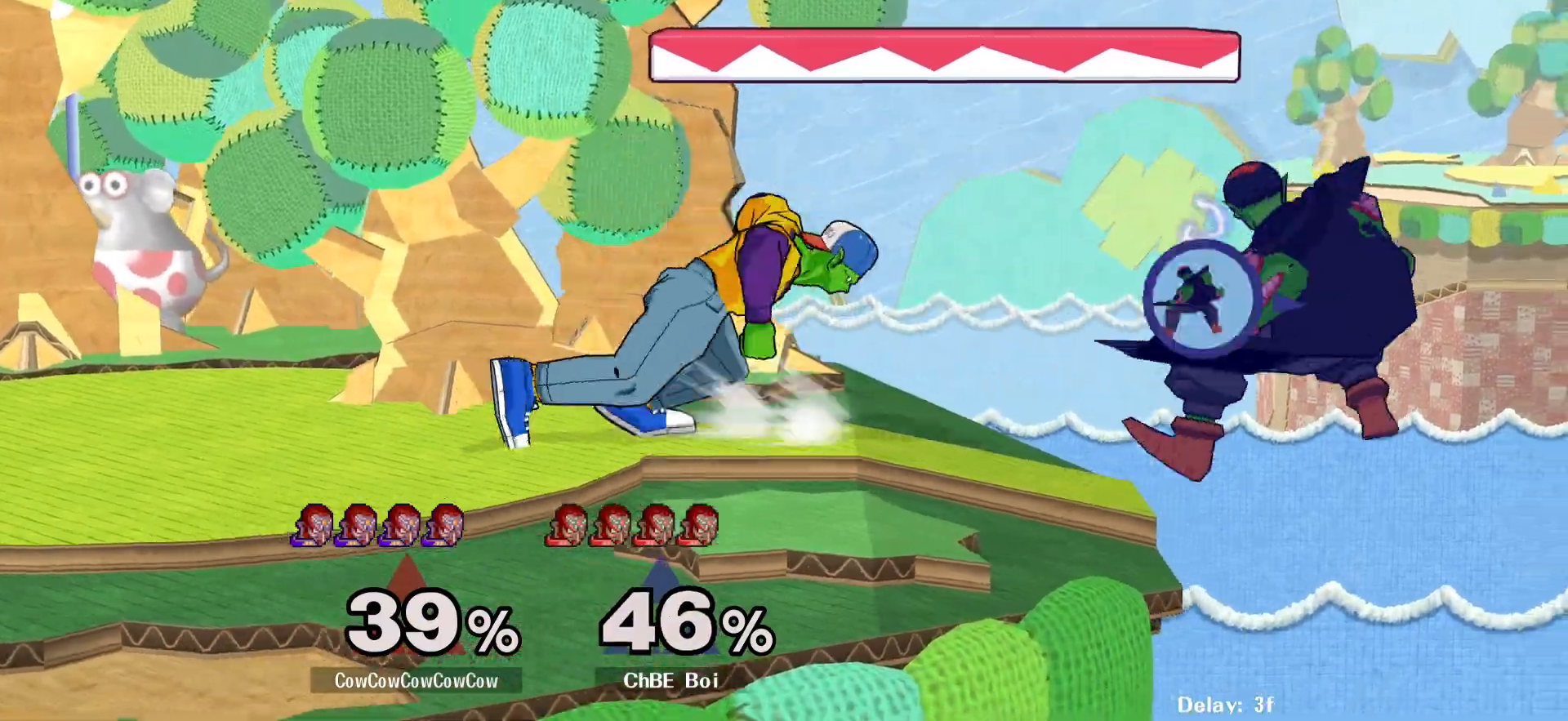
{"buttons": ["DPAD_RIGHT"], "events": [[50, "DPAD_LEFT", "down"], [200, "DPAD_LEFT", "up"], [333, "Y", "down"], [400, "Y", "up"], [450, "DPAD_RIGHT", "down"]]}
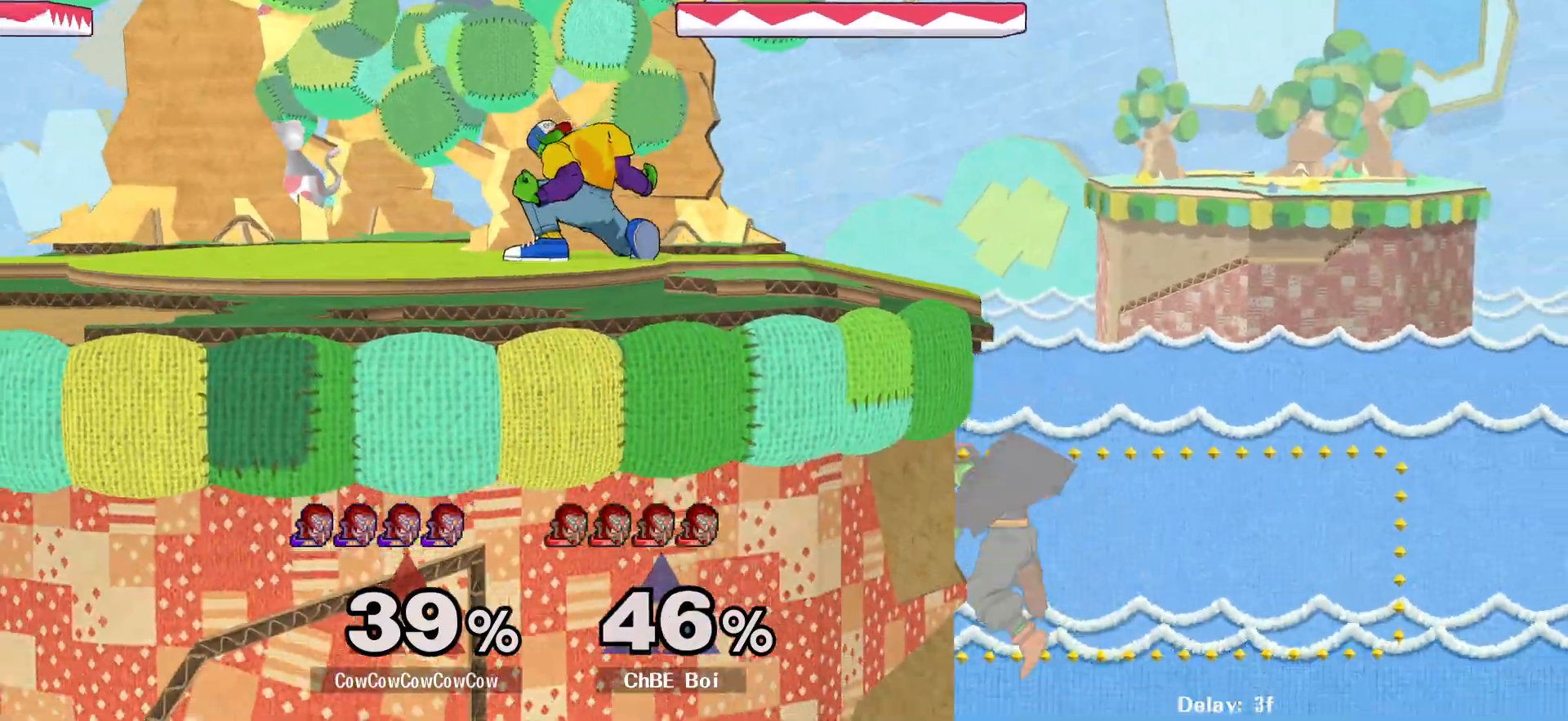
{"buttons": ["DPAD_LEFT"], "events": [[17, "Y", "down"], [50, "Y", "up"], [67, "DPAD_RIGHT", "up"], [100, "DPAD_LEFT", "down"]]}
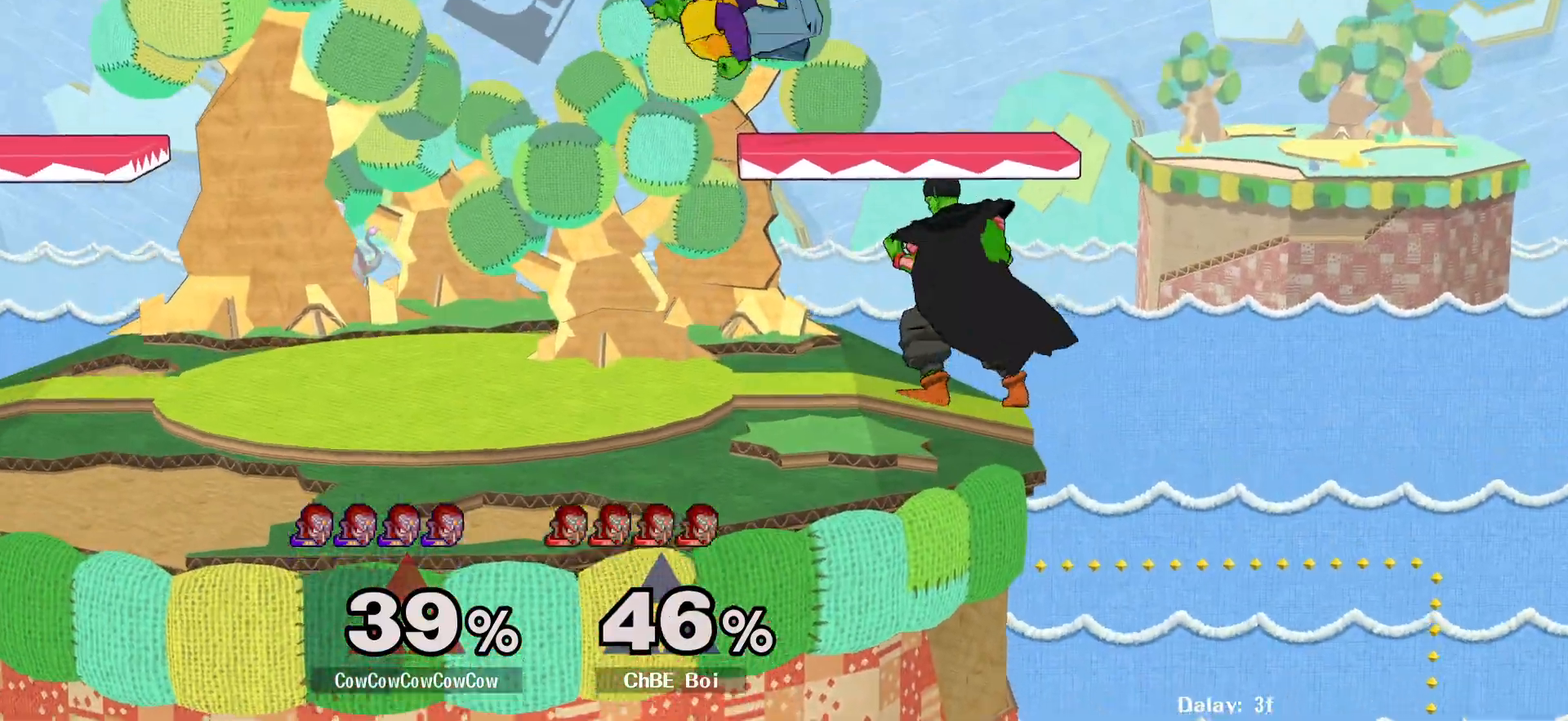
{"buttons": ["A", "DPAD_RIGHT"], "events": [[17, "DPAD_DOWN", "down"], [183, "DPAD_DOWN", "up"], [200, "DPAD_LEFT", "up"], [200, "DPAD_RIGHT", "down"], [300, "A", "down"], [383, "A", "up"], [483, "A", "down"]]}
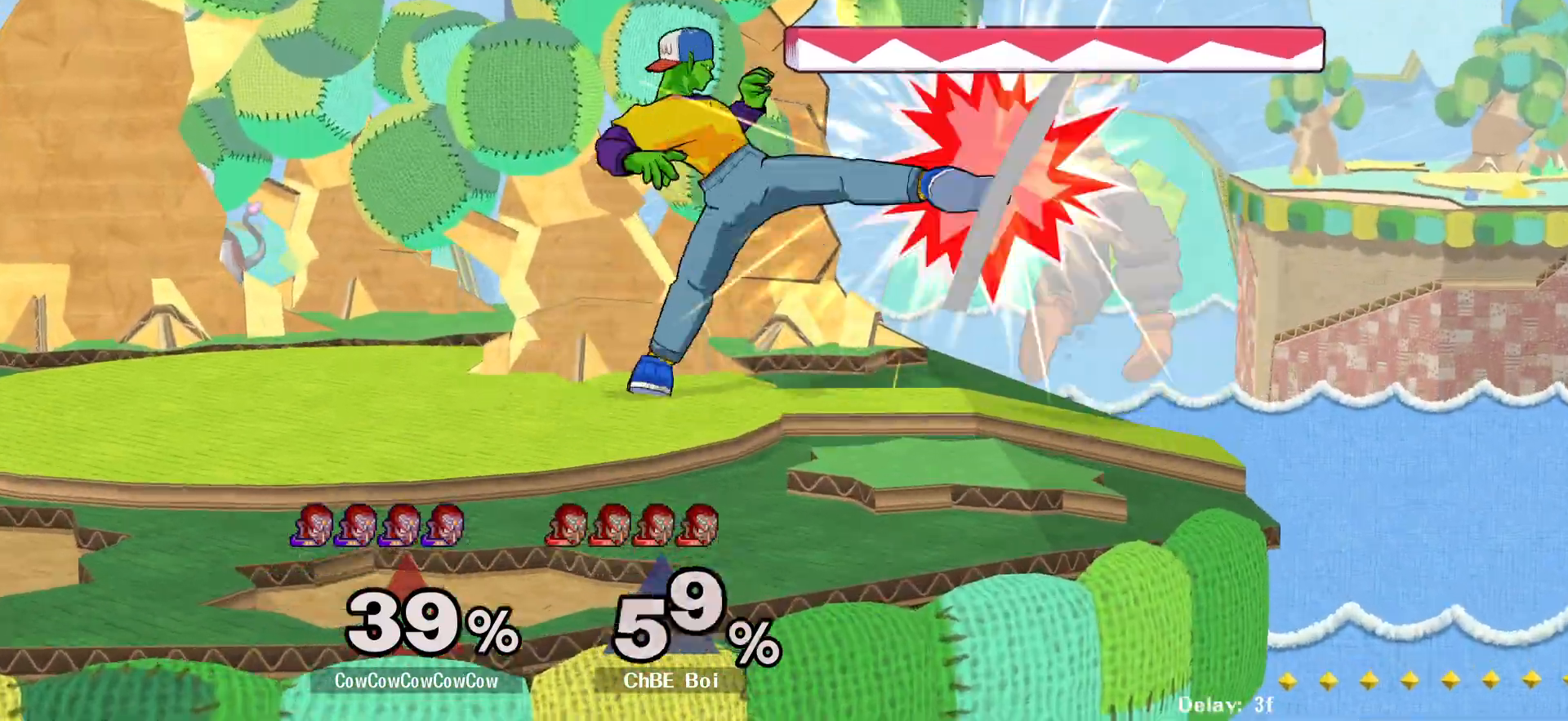
{"buttons": ["DPAD_RIGHT"], "events": [[100, "A", "up"], [200, "DPAD_RIGHT", "up"], [417, "DPAD_RIGHT", "down"]]}